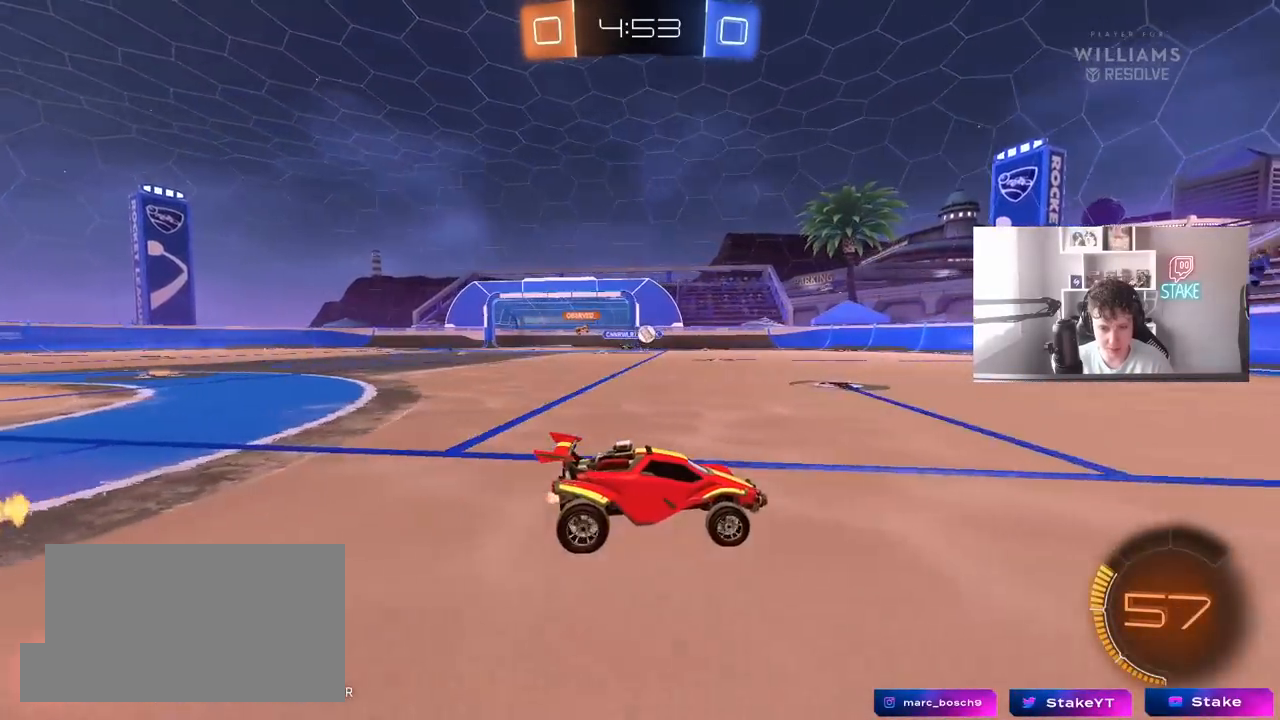
Gameplay with keyboard and mouse; each line is a JSON object with the keys and mouse buttons held at the frame after it. "events" lists presses ("down") and releases ("up") of "1", "2", "3", "4", "5", "a", "alt", "c", "caps_lock", "ctrl", "d", "e", "f", "g", "q", "r", "s", "shift", "space", "t", "tab", "v", "w", "x", "z", "mouse_left", "mouse_wheel" and "mouse_right" between this image and that frame as [ms after this image, input, new state], when the widget could be followed in between. "mouse_left", "mouse_wheel", "mouse_right" = the "left", "wheel", "right" buttons of the "mouse" list. No other keys are recorded. "wheel" means that the mouse wheel is clicked or scrolled. "mouse_move" is the direction in which the mouse moves at that frame (one of eight, or "still"), when it could be read.
{"keys": ["a", "w"], "mouse": ["left"], "mouse_move": "still", "events": [[83, "a", "down"], [167, "a", "up"], [217, "d", "down"], [367, "d", "up"], [367, "mouse_left", "down"], [500, "a", "down"]]}
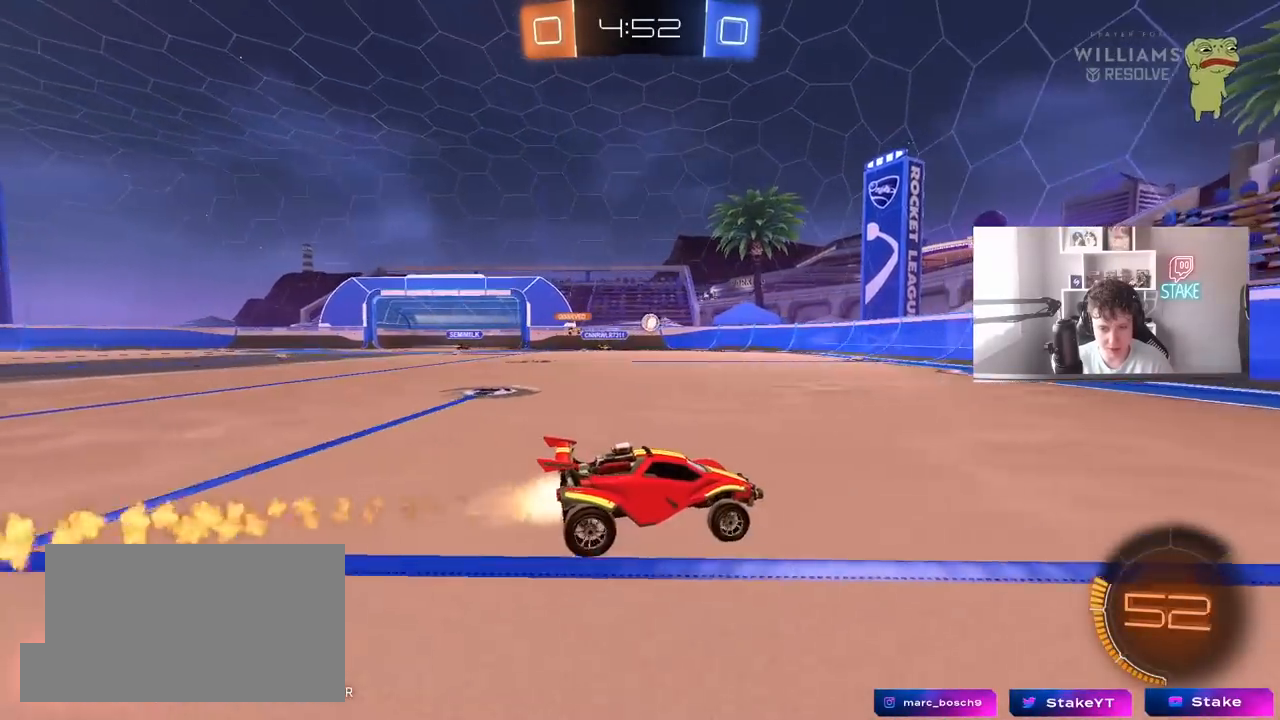
{"keys": ["w"], "mouse": ["left"], "mouse_move": "still", "events": [[83, "mouse_left", "up"], [317, "mouse_left", "down"], [467, "a", "up"]]}
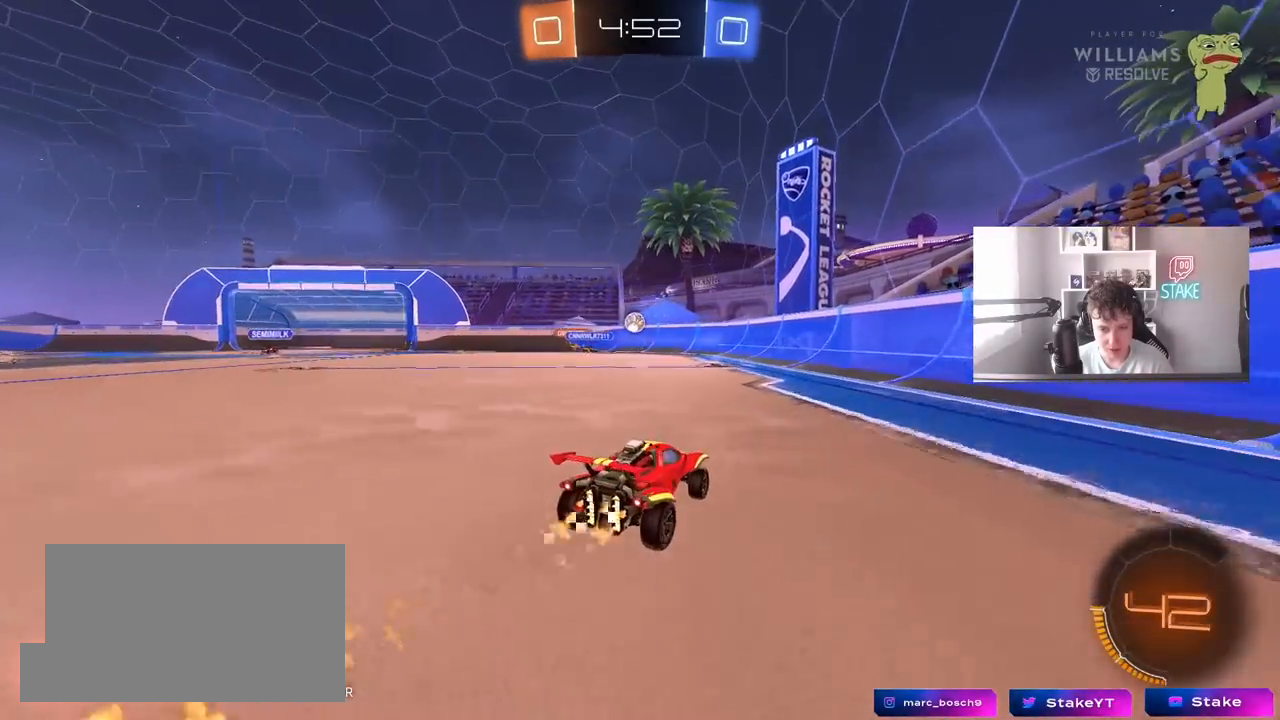
{"keys": ["d", "w"], "mouse": [], "mouse_move": "still", "events": [[17, "mouse_left", "up"], [67, "d", "down"], [100, "shift", "down"], [250, "shift", "up"]]}
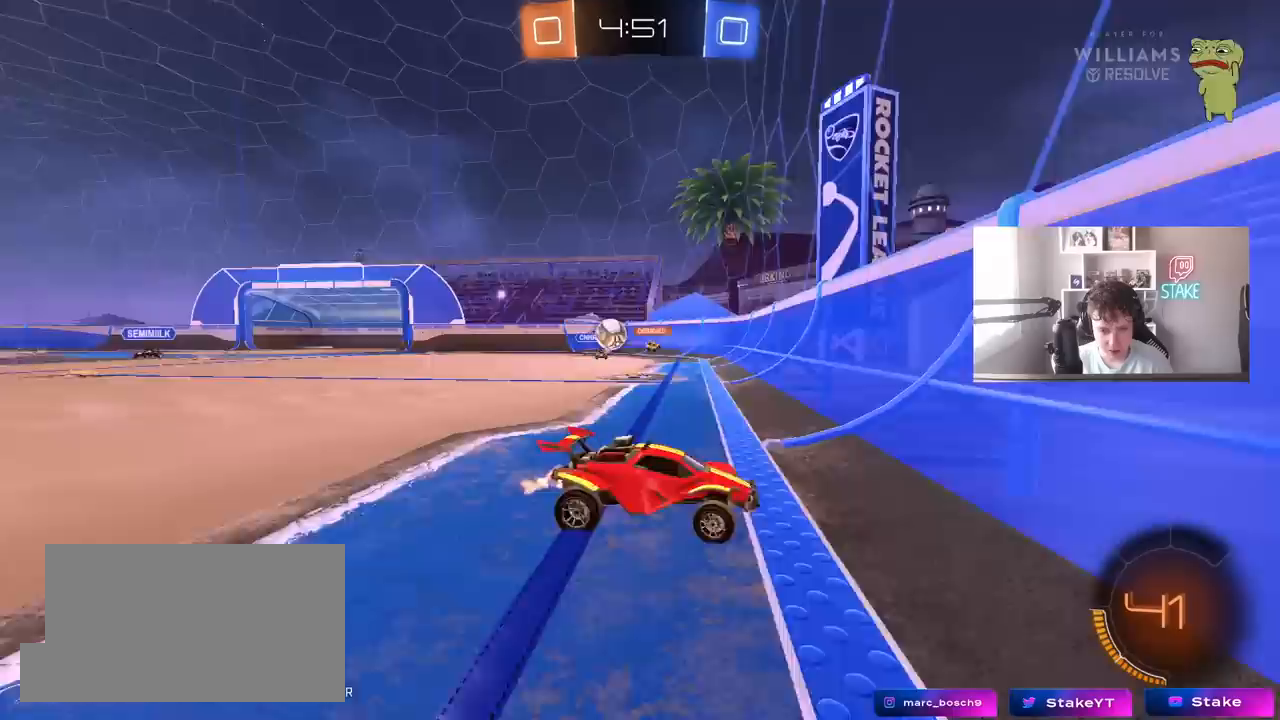
{"keys": ["d", "w"], "mouse": [], "mouse_move": "still", "events": [[67, "shift", "down"], [167, "shift", "up"]]}
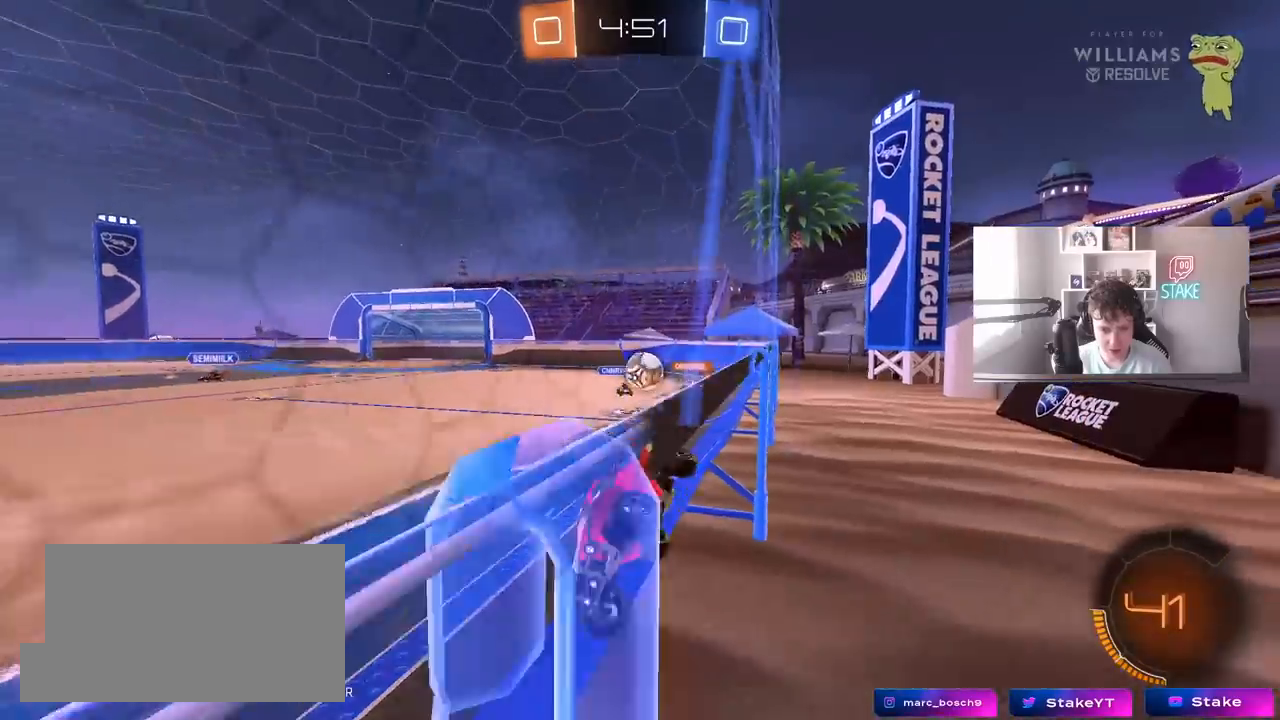
{"keys": [], "mouse": ["left"], "mouse_move": "still", "events": [[50, "w", "up"], [100, "d", "up"], [100, "mouse_right", "down"], [100, "s", "down"], [133, "a", "down"], [183, "mouse_left", "down"], [183, "shift", "down"], [333, "mouse_right", "up"], [333, "shift", "up"], [417, "s", "up"], [467, "a", "up"]]}
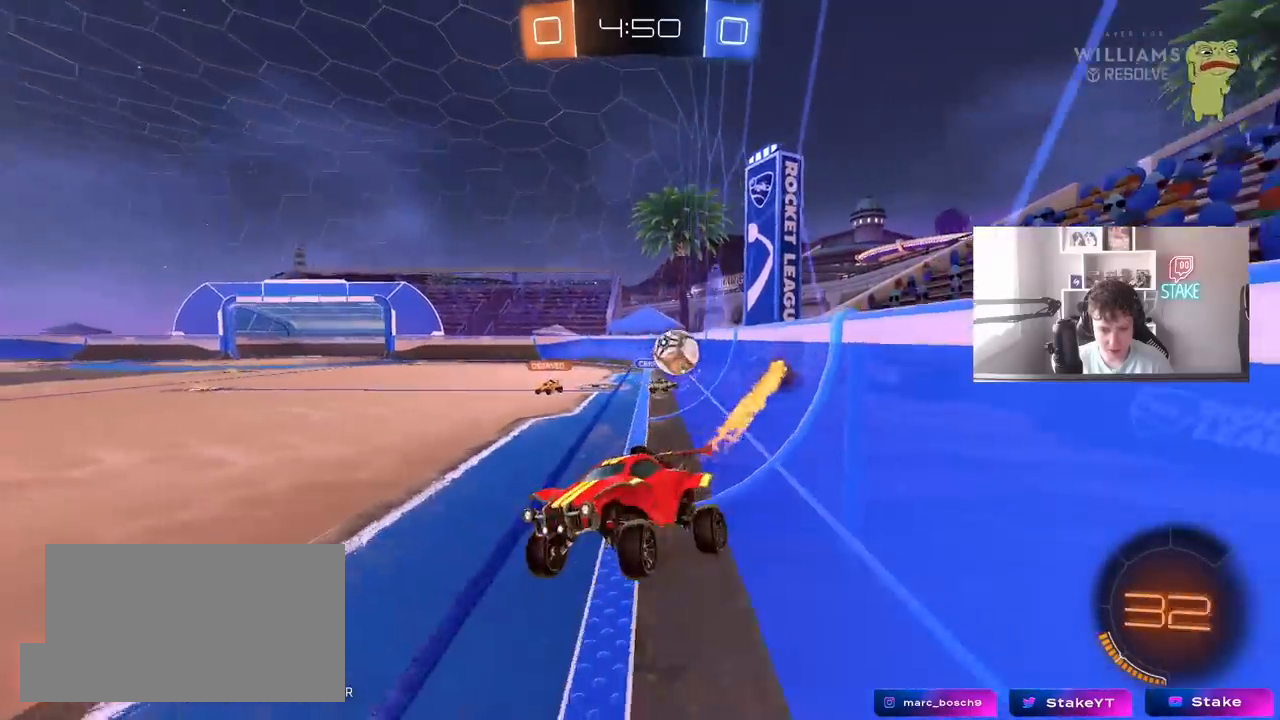
{"keys": ["d", "w"], "mouse": ["left"], "mouse_move": "still", "events": [[17, "mouse_left", "up"], [100, "a", "down"], [100, "w", "down"], [250, "a", "up"], [300, "mouse_left", "down"], [300, "mouse_right", "down"], [433, "mouse_right", "up"], [483, "d", "down"]]}
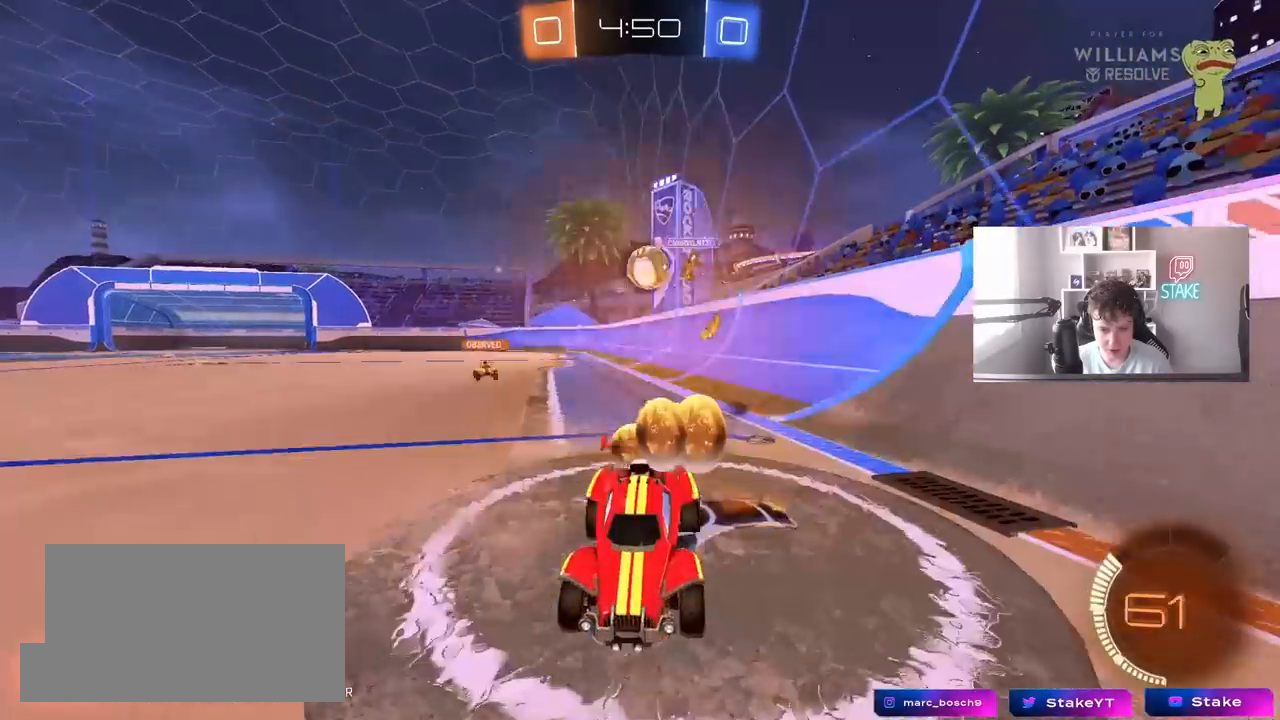
{"keys": ["shift", "w"], "mouse": [], "mouse_move": "still", "events": [[33, "mouse_right", "down"], [67, "d", "up"], [117, "mouse_right", "up"], [117, "shift", "down"], [167, "mouse_right", "down"], [217, "mouse_left", "up"], [350, "mouse_right", "up"]]}
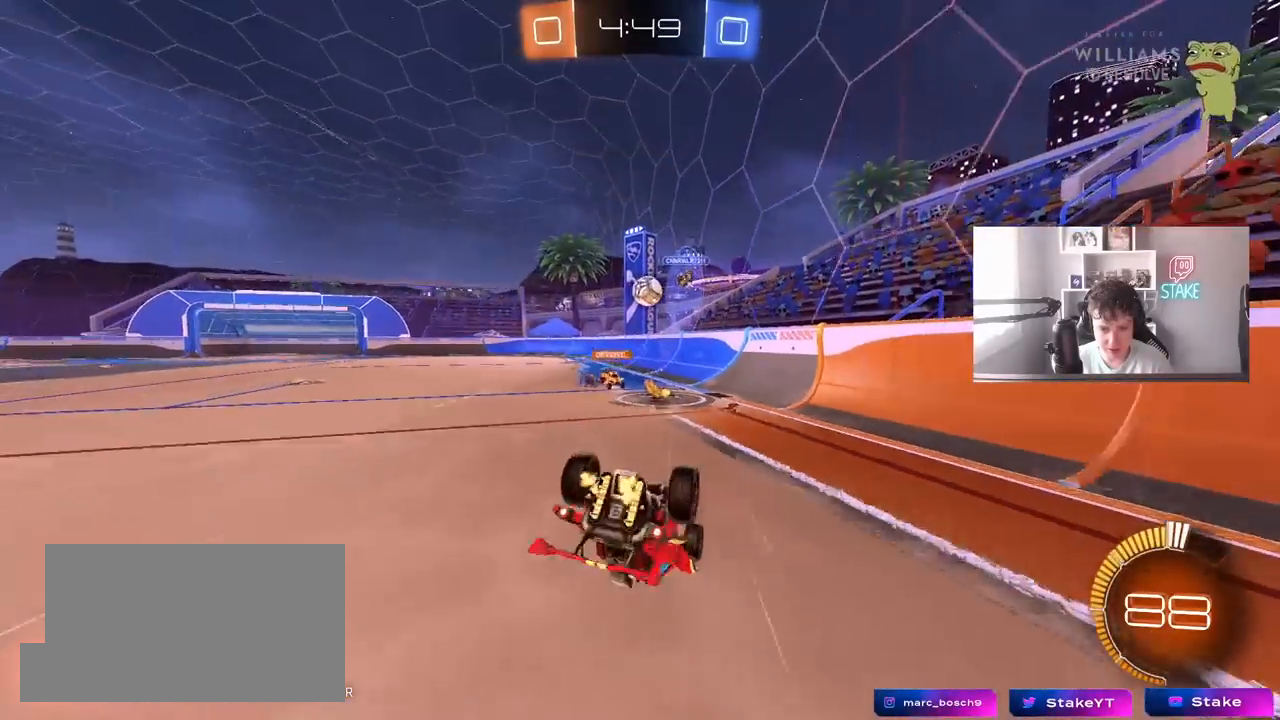
{"keys": [], "mouse": [], "mouse_move": "still", "events": [[100, "shift", "up"], [183, "d", "down"], [233, "w", "up"], [467, "d", "up"]]}
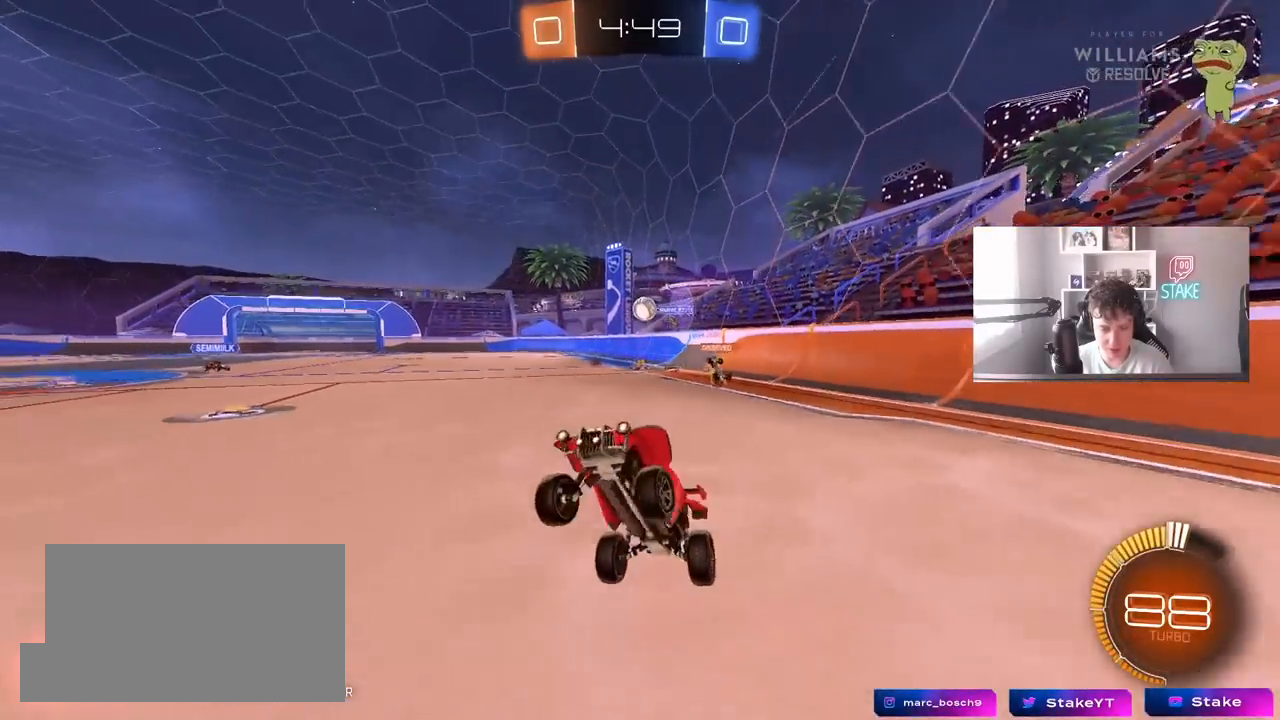
{"keys": ["d", "w"], "mouse": [], "mouse_move": "still", "events": [[100, "d", "down"], [250, "w", "down"]]}
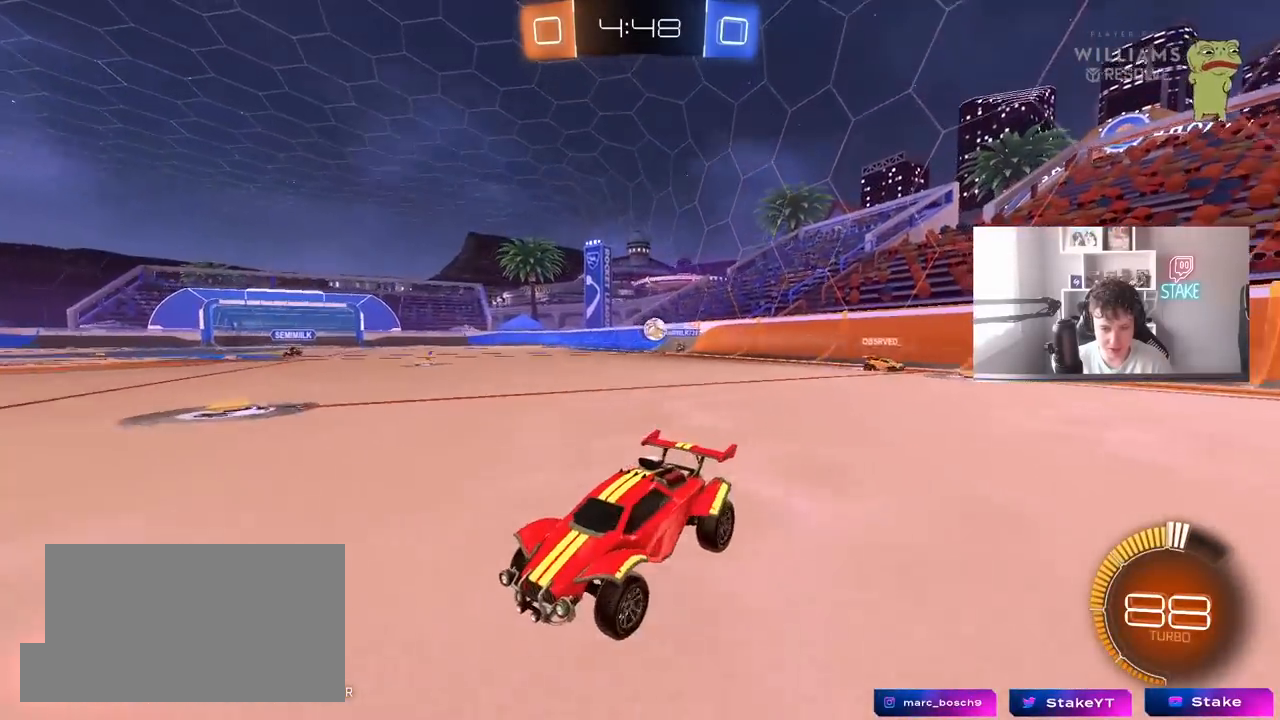
{"keys": ["a", "shift", "w"], "mouse": [], "mouse_move": "still", "events": [[317, "a", "down"], [317, "d", "up"], [317, "shift", "down"]]}
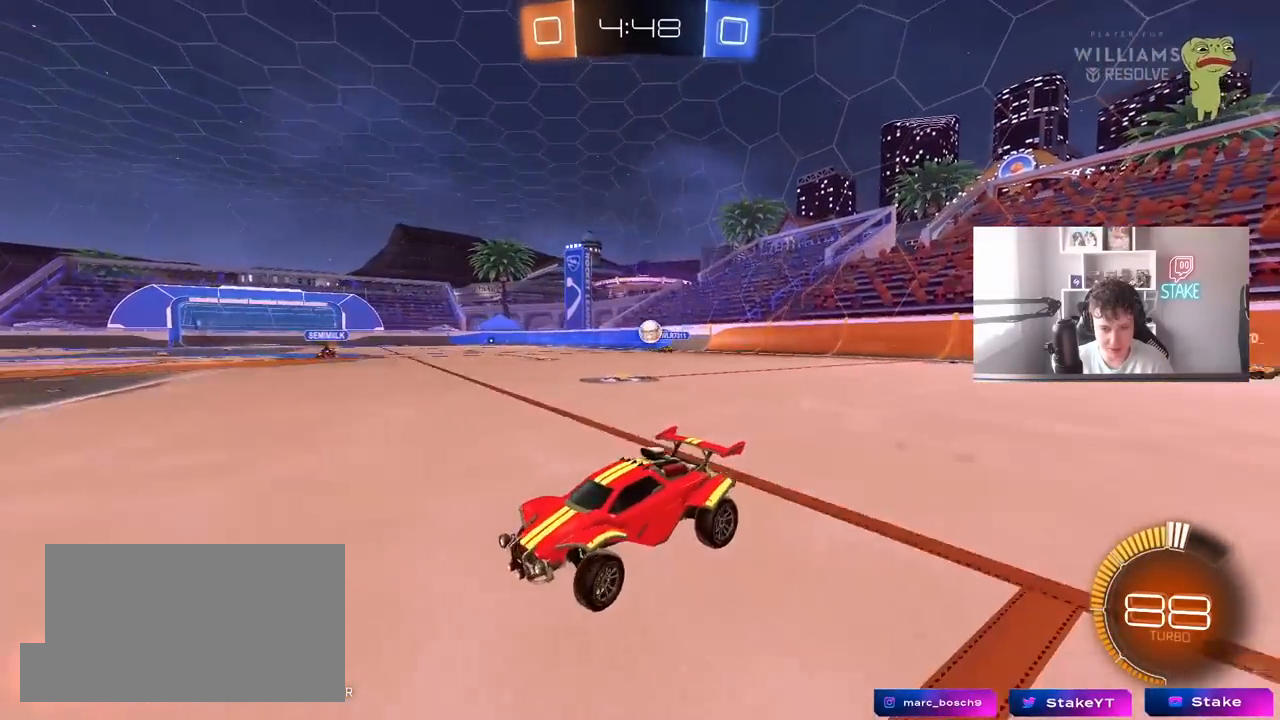
{"keys": ["d", "s"], "mouse": [], "mouse_move": "still", "events": [[183, "w", "up"], [283, "s", "down"], [367, "a", "up"], [367, "d", "down"], [367, "shift", "up"]]}
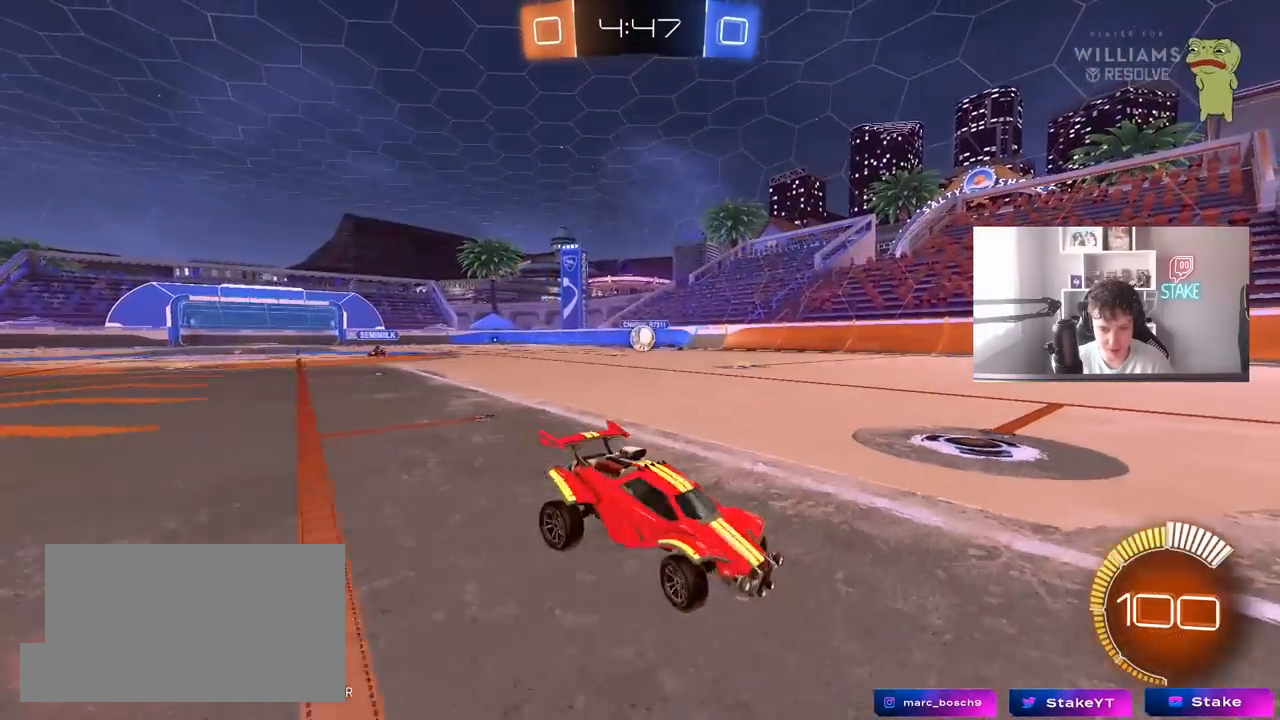
{"keys": ["d", "w"], "mouse": ["left"], "mouse_move": "still", "events": [[150, "s", "up"], [200, "d", "up"], [250, "mouse_left", "down"], [250, "w", "down"], [333, "d", "down"]]}
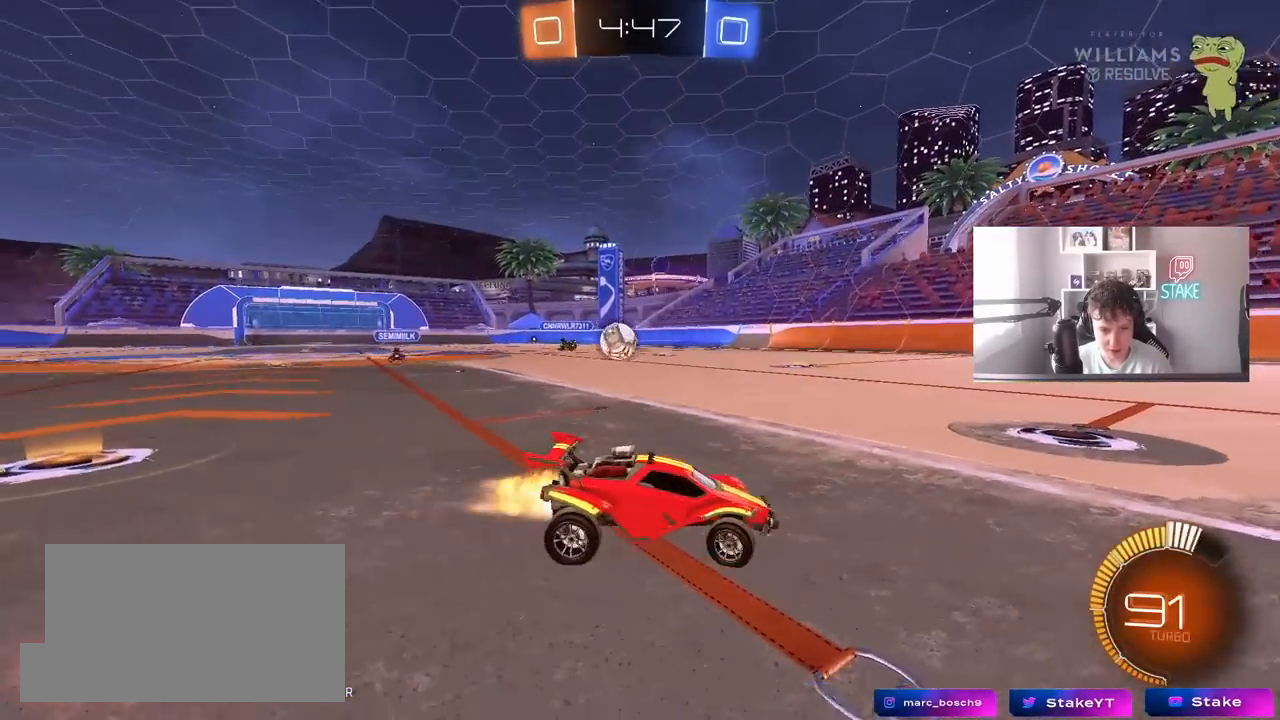
{"keys": ["d", "w"], "mouse": [], "mouse_move": "still", "events": [[33, "shift", "down"], [117, "shift", "up"], [167, "mouse_left", "up"], [267, "d", "up"], [317, "mouse_left", "down"], [400, "d", "down"], [500, "mouse_left", "up"]]}
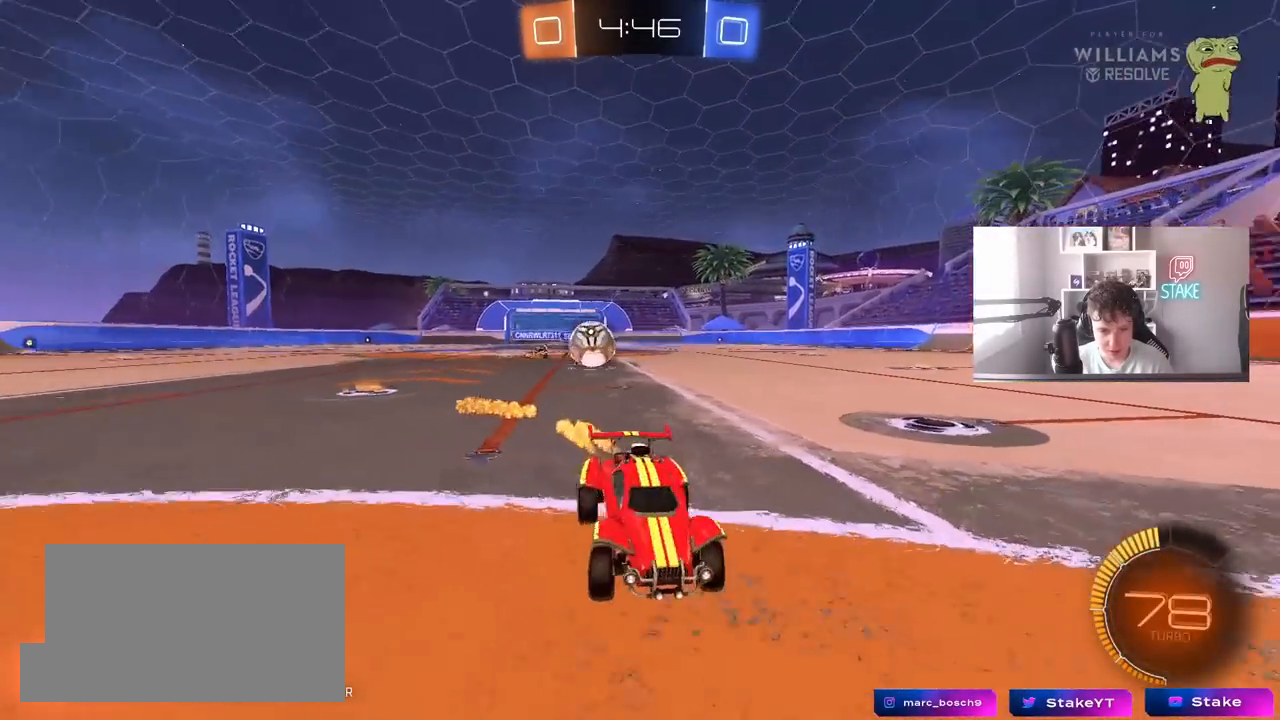
{"keys": ["a", "s"], "mouse": [], "mouse_move": "still", "events": [[50, "d", "up"], [133, "a", "down"], [133, "mouse_left", "down"], [183, "a", "up"], [233, "d", "down"], [367, "mouse_left", "up"], [417, "d", "up"], [417, "w", "up"], [467, "a", "down"], [467, "s", "down"]]}
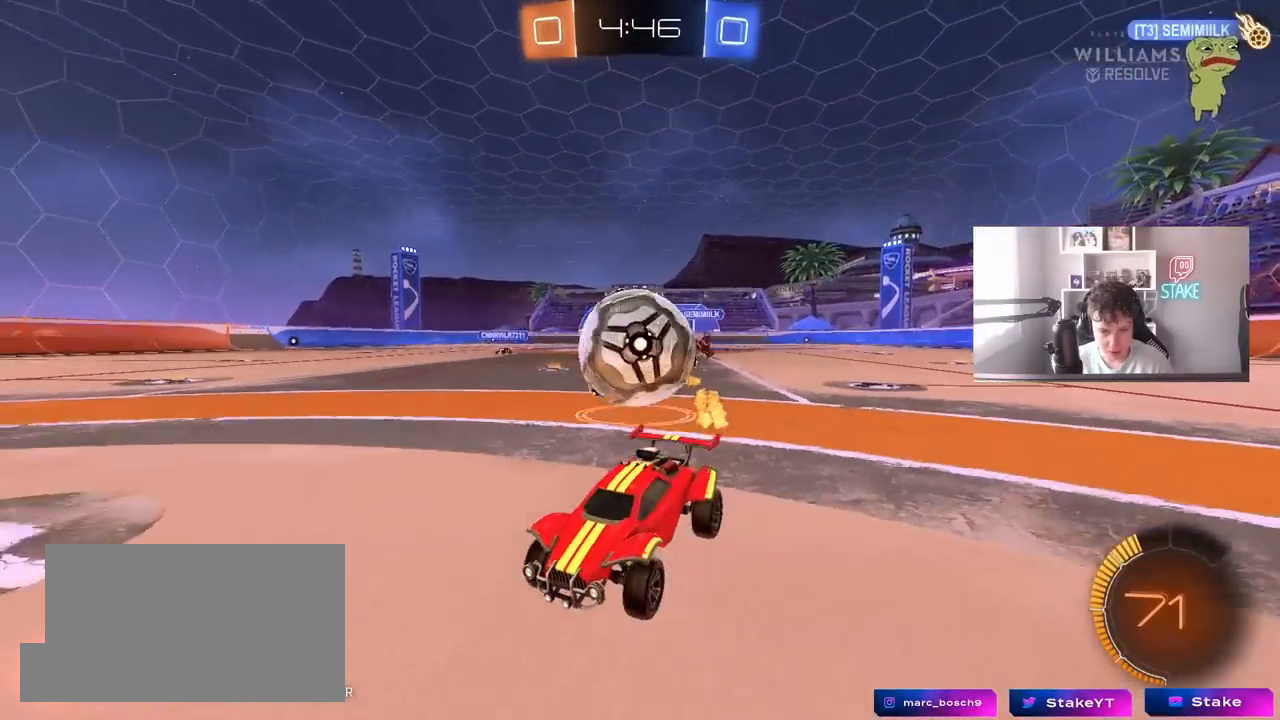
{"keys": ["d"], "mouse": [], "mouse_move": "still", "events": [[17, "a", "up"], [67, "d", "down"], [67, "mouse_right", "down"], [150, "mouse_right", "up"], [250, "s", "up"]]}
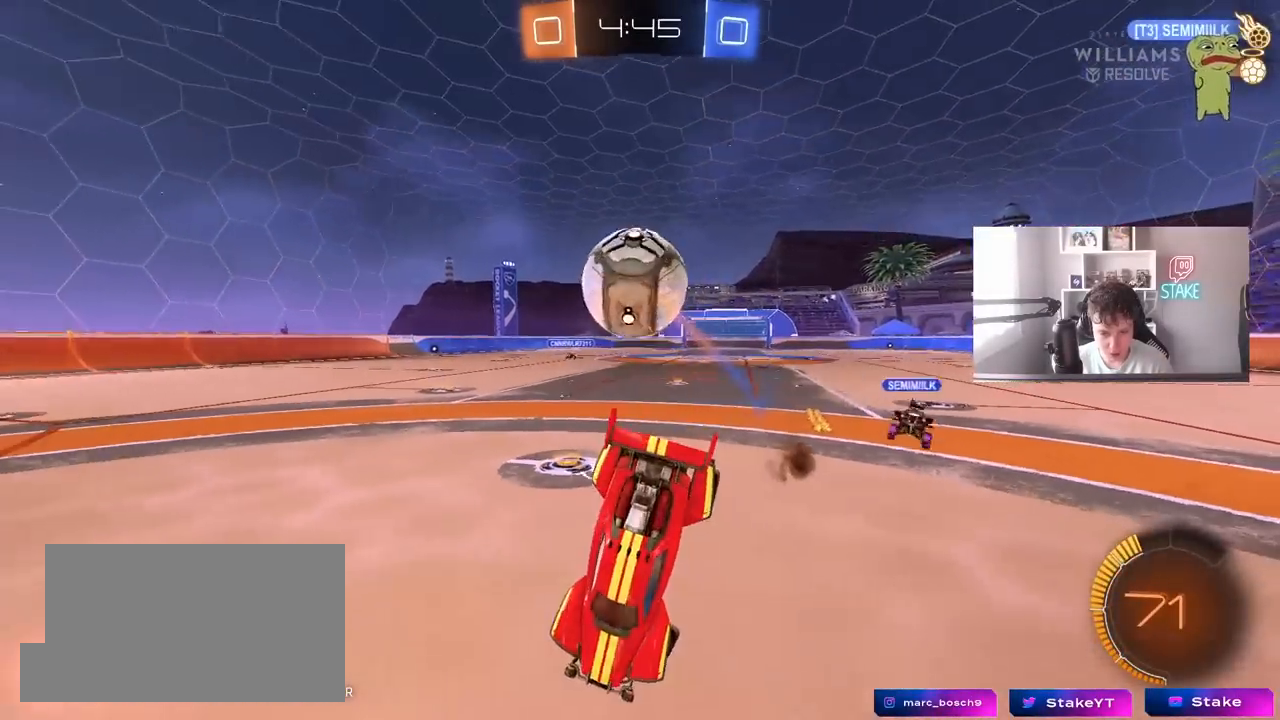
{"keys": [], "mouse": [], "mouse_move": "still", "events": [[117, "shift", "down"], [167, "mouse_left", "down"], [217, "s", "down"], [267, "x", "down"], [350, "s", "up"], [350, "x", "up"], [400, "shift", "up"], [450, "d", "up"], [500, "mouse_left", "up"]]}
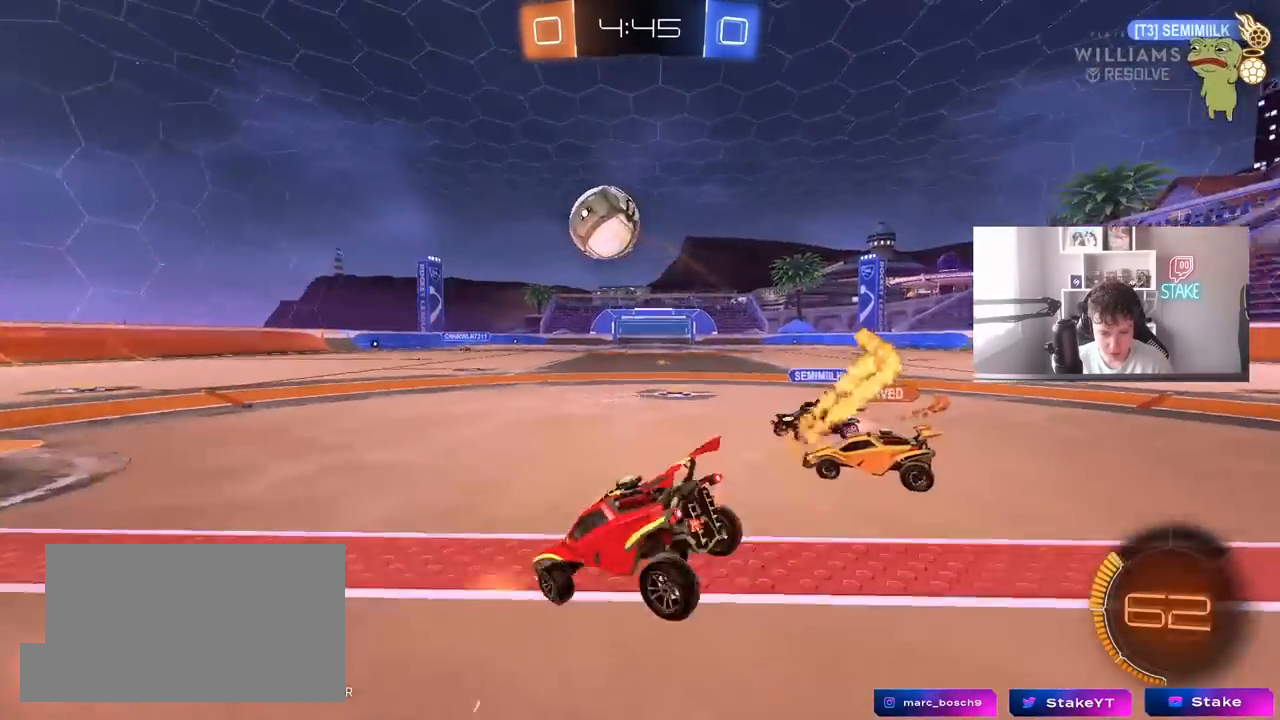
{"keys": ["w"], "mouse": [], "mouse_move": "still", "events": [[133, "w", "down"], [183, "a", "down"], [467, "a", "up"]]}
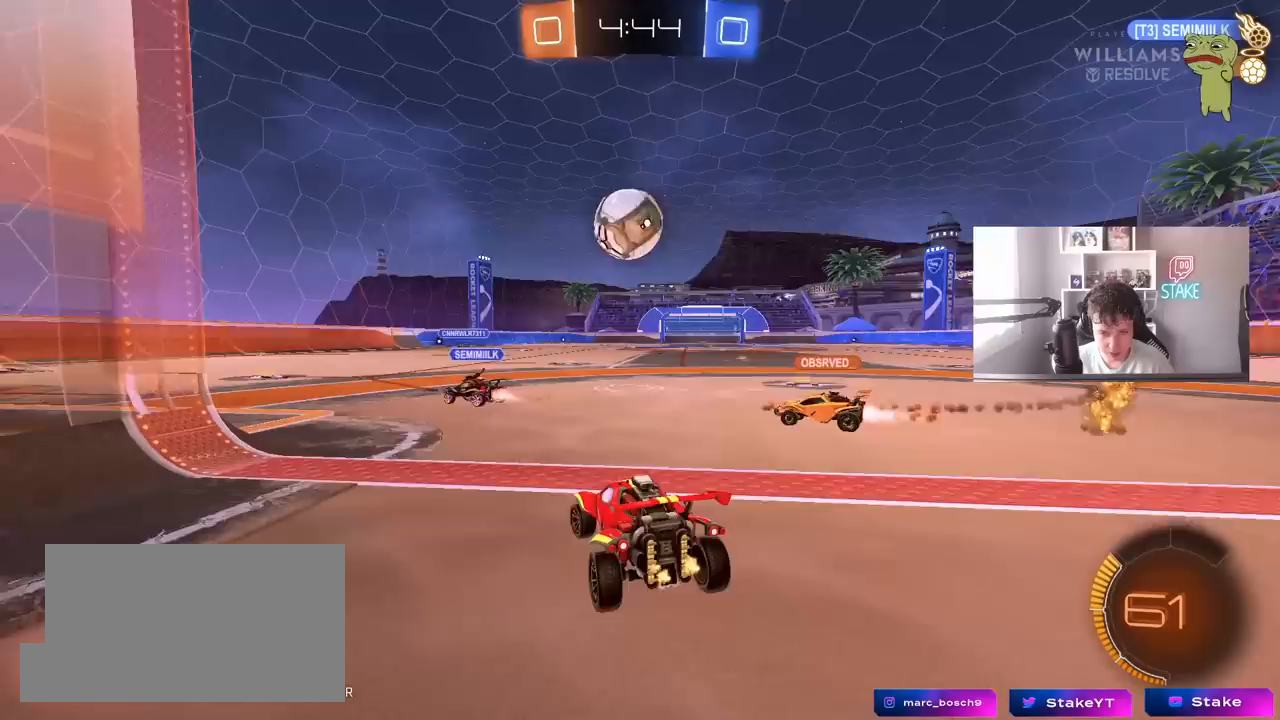
{"keys": ["w"], "mouse": [], "mouse_move": "still", "events": [[250, "a", "down"], [483, "a", "up"]]}
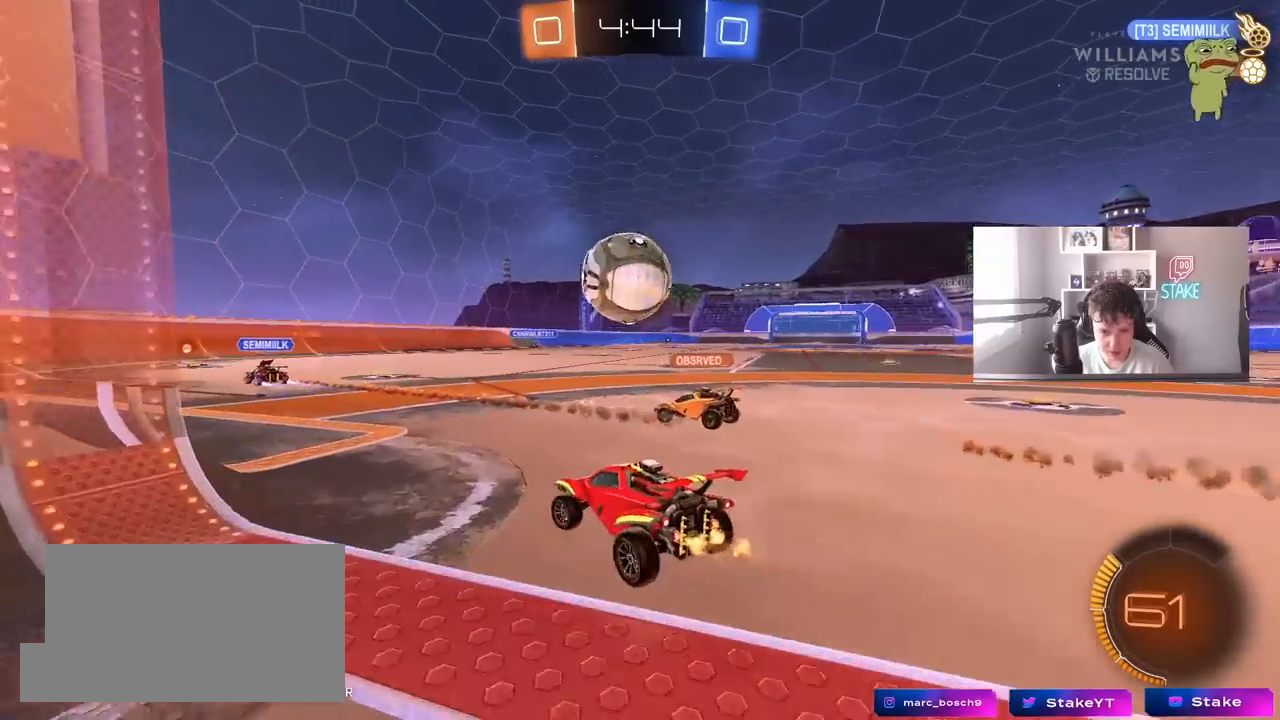
{"keys": ["d", "shift"], "mouse": [], "mouse_move": "still", "events": [[33, "d", "down"], [167, "a", "down"], [167, "w", "up"], [217, "d", "up"], [267, "a", "up"], [317, "d", "down"], [450, "shift", "down"]]}
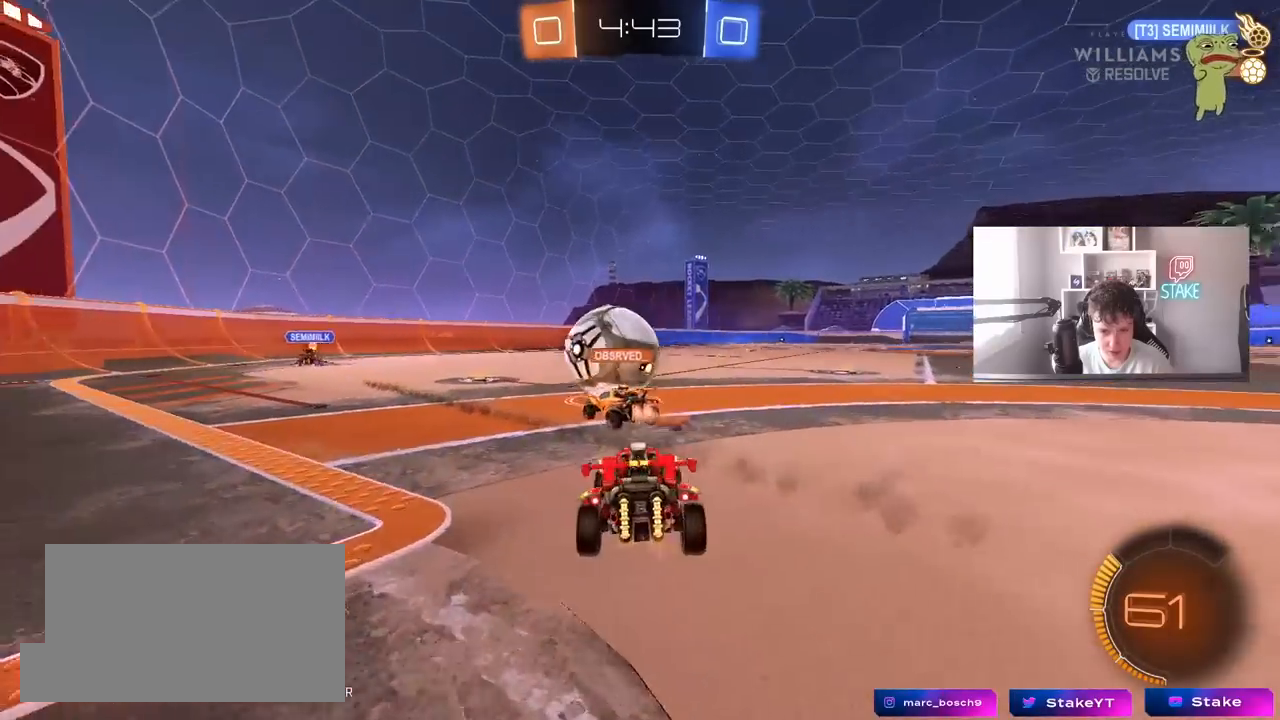
{"keys": ["w"], "mouse": [], "mouse_move": "still", "events": [[50, "shift", "up"], [50, "w", "down"], [417, "d", "up"]]}
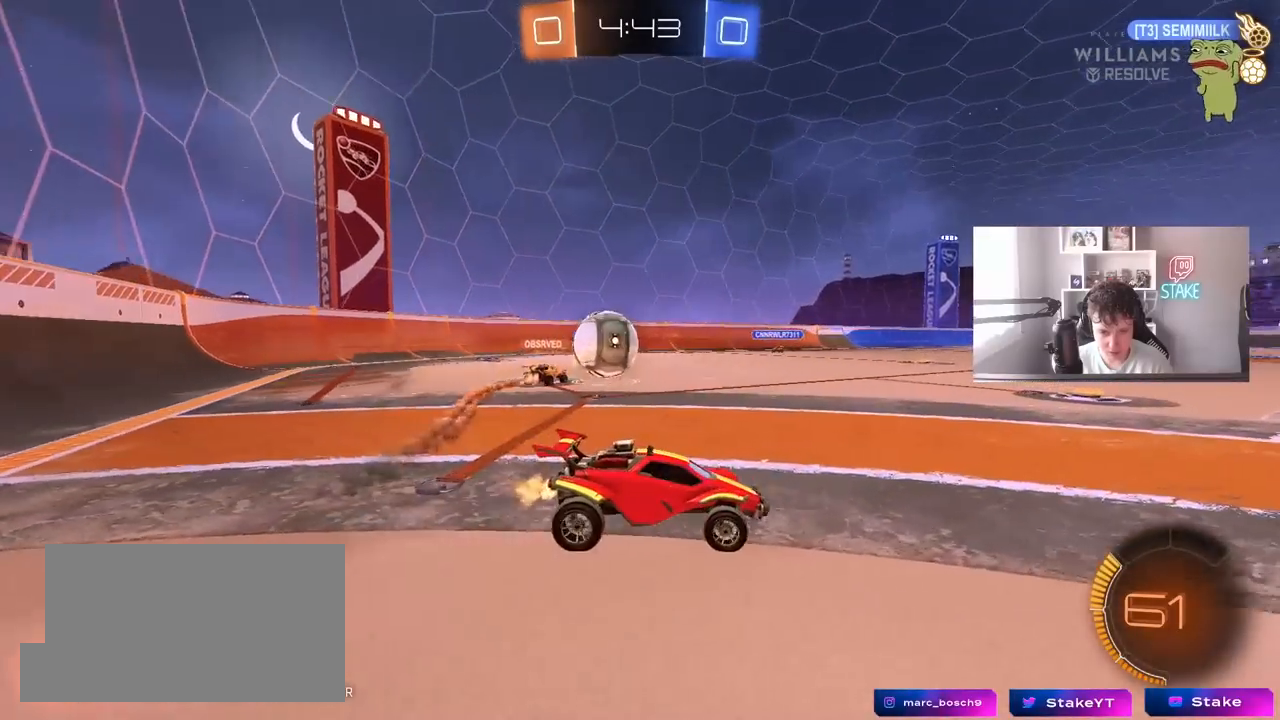
{"keys": ["a", "w"], "mouse": [], "mouse_move": "still", "events": [[67, "a", "down"], [67, "shift", "down"], [200, "shift", "up"]]}
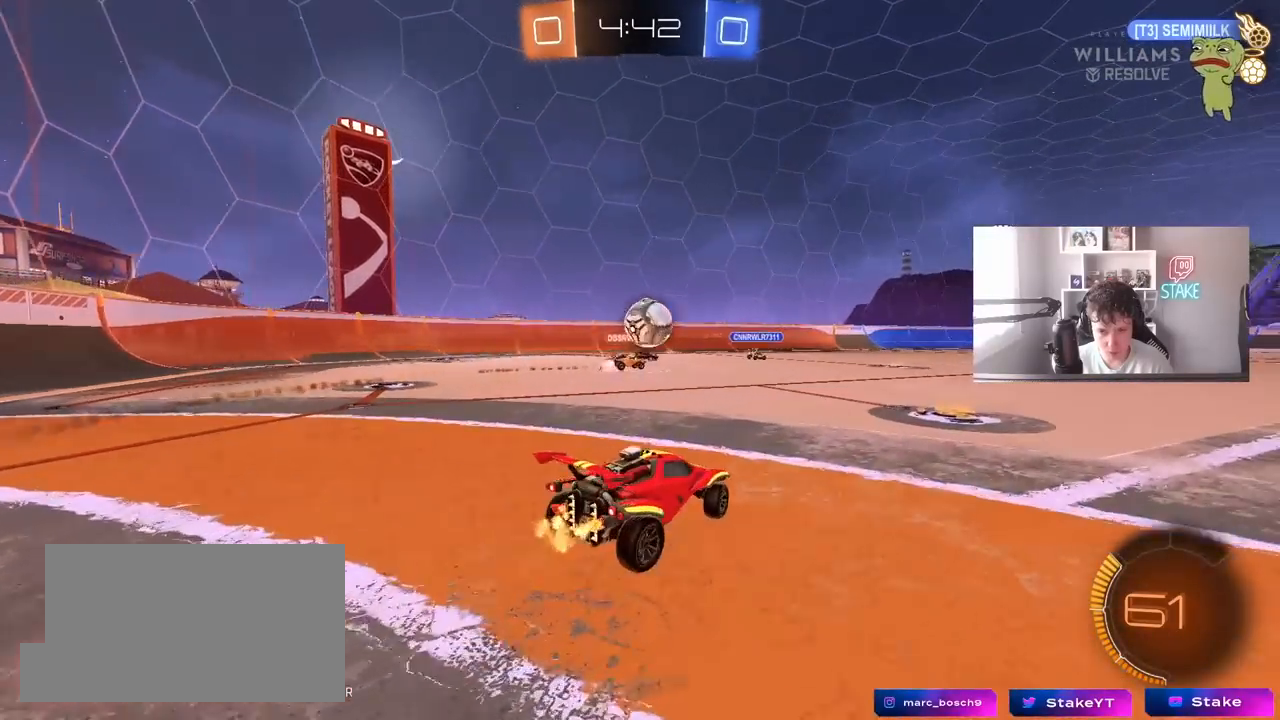
{"keys": ["a", "w"], "mouse": [], "mouse_move": "still", "events": [[33, "a", "up"], [167, "d", "down"], [400, "d", "up"], [450, "a", "down"]]}
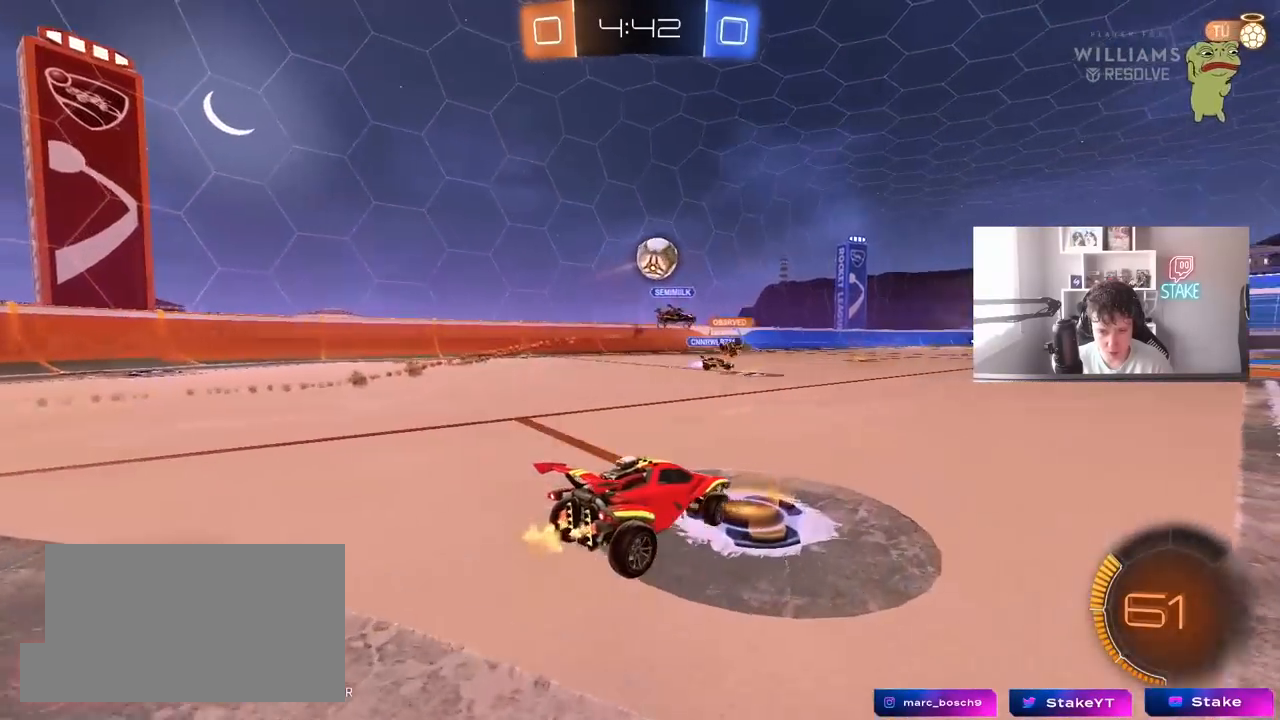
{"keys": ["a", "s", "shift"], "mouse": ["left"], "mouse_move": "still", "events": [[50, "mouse_left", "down"], [183, "a", "up"], [183, "mouse_right", "down"], [233, "d", "down"], [233, "mouse_right", "up"], [283, "a", "down"], [283, "d", "up"], [283, "mouse_right", "down"], [283, "shift", "down"], [367, "s", "down"], [367, "w", "up"], [467, "mouse_right", "up"]]}
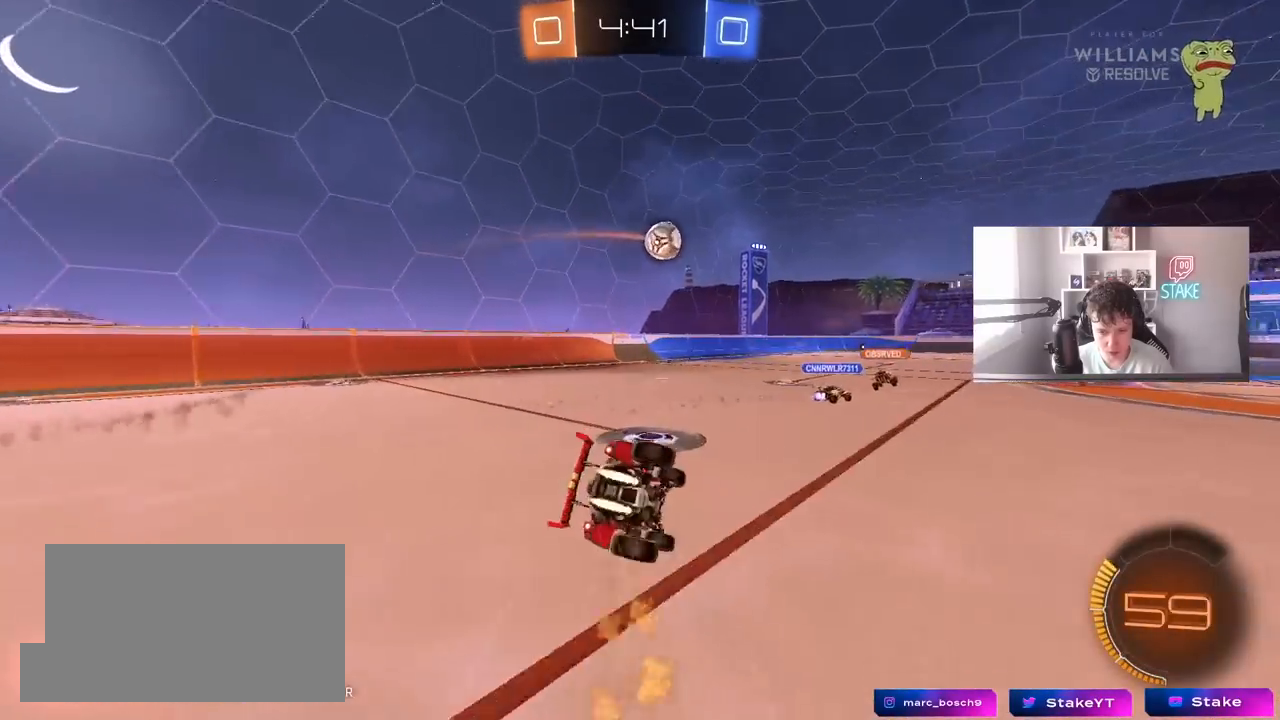
{"keys": ["a", "s", "shift"], "mouse": [], "mouse_move": "up", "events": [[200, "s", "up"], [300, "s", "down"], [383, "mouse_left", "up"]]}
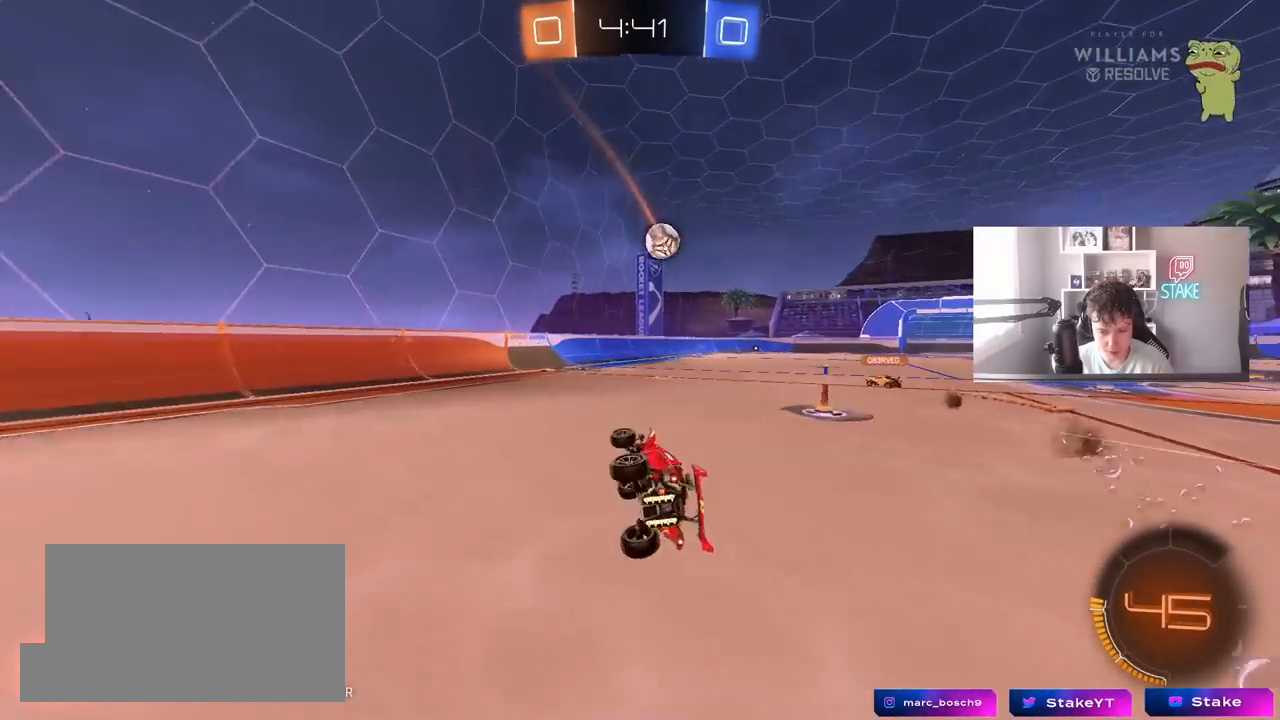
{"keys": ["d", "w"], "mouse": [], "mouse_move": "still", "events": [[83, "s", "up"], [117, "a", "up"], [117, "shift", "up"], [317, "w", "down"], [500, "d", "down"]]}
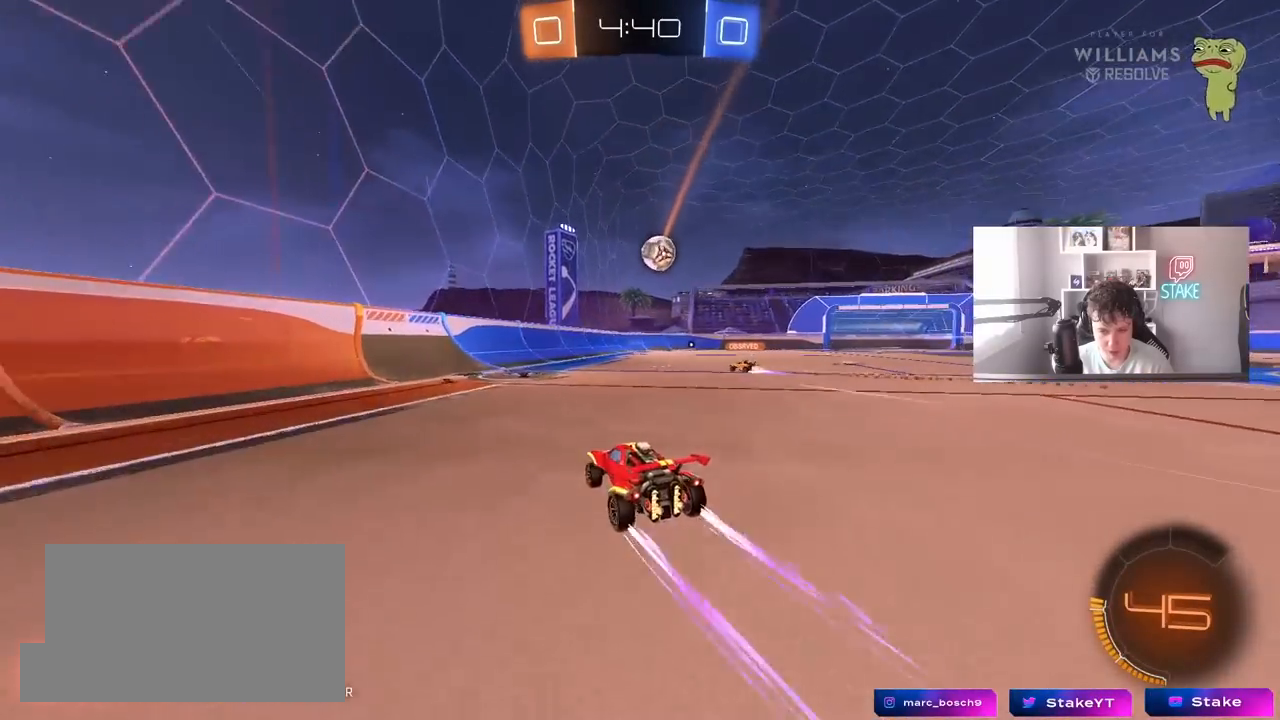
{"keys": ["d", "w"], "mouse": [], "mouse_move": "still", "events": [[133, "shift", "down"], [233, "shift", "up"]]}
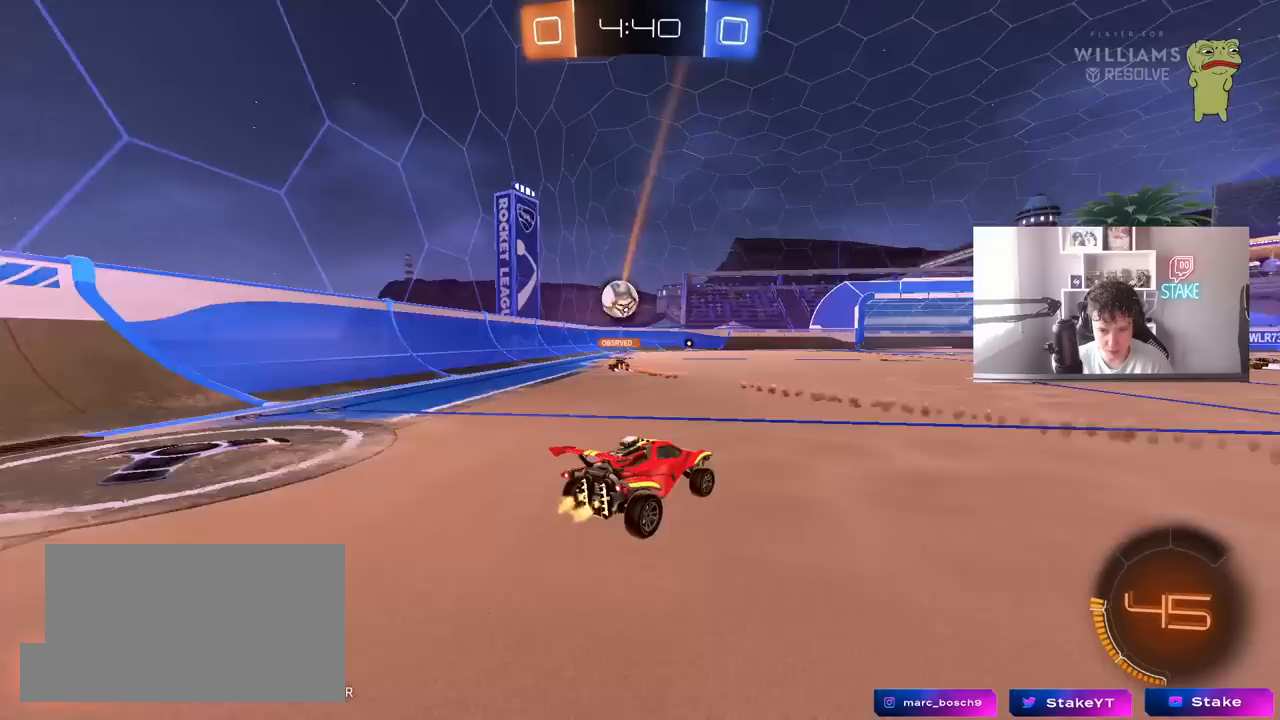
{"keys": ["d", "w"], "mouse": [], "mouse_move": "still", "events": [[150, "d", "up"], [250, "a", "down"], [333, "a", "up"], [383, "w", "up"], [433, "w", "down"], [483, "d", "down"]]}
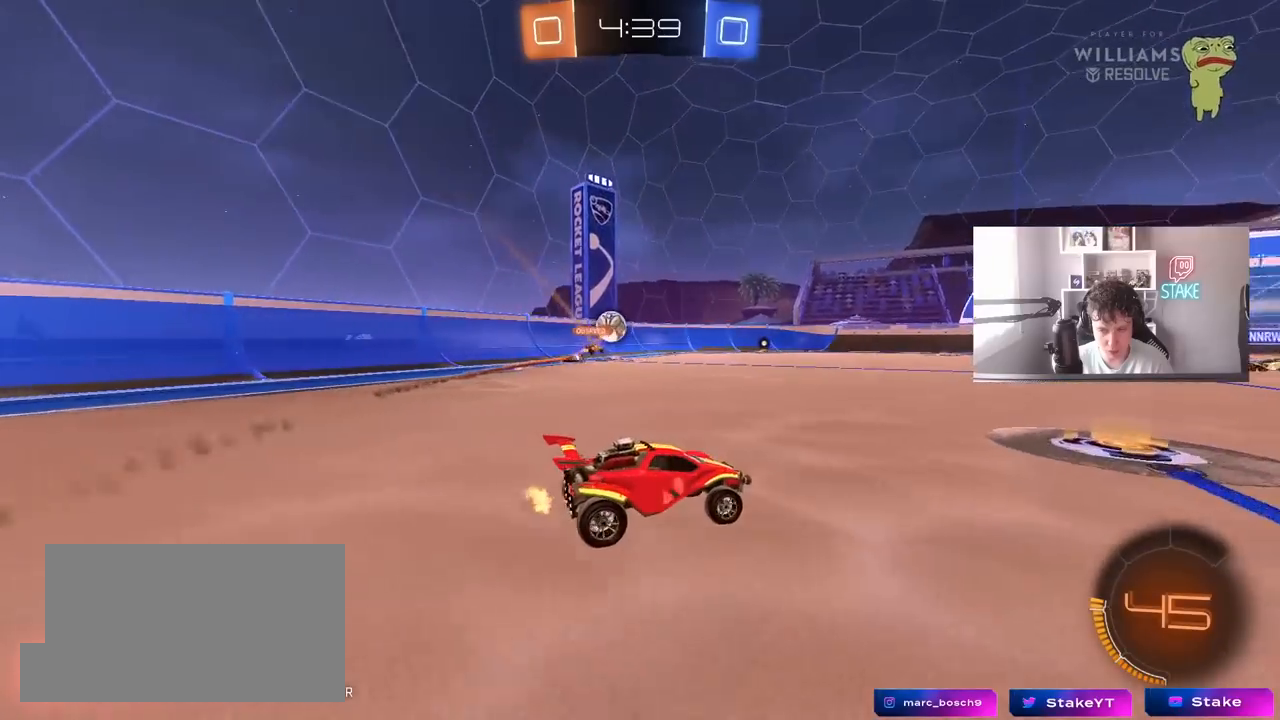
{"keys": [], "mouse": [], "mouse_move": "still", "events": [[33, "w", "up"], [83, "a", "down"], [83, "d", "up"], [217, "w", "down"], [367, "w", "up"], [450, "a", "up"]]}
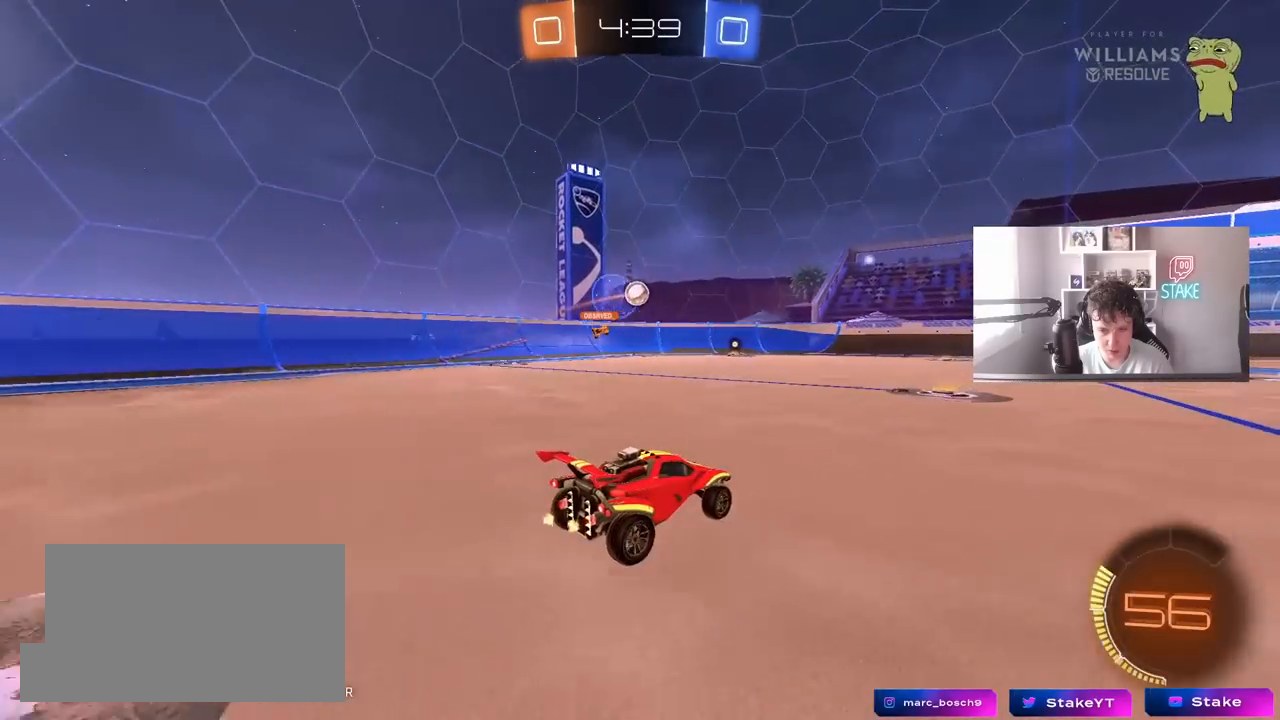
{"keys": ["s"], "mouse": [], "mouse_move": "still", "events": [[417, "a", "down"], [417, "s", "down"], [467, "a", "up"]]}